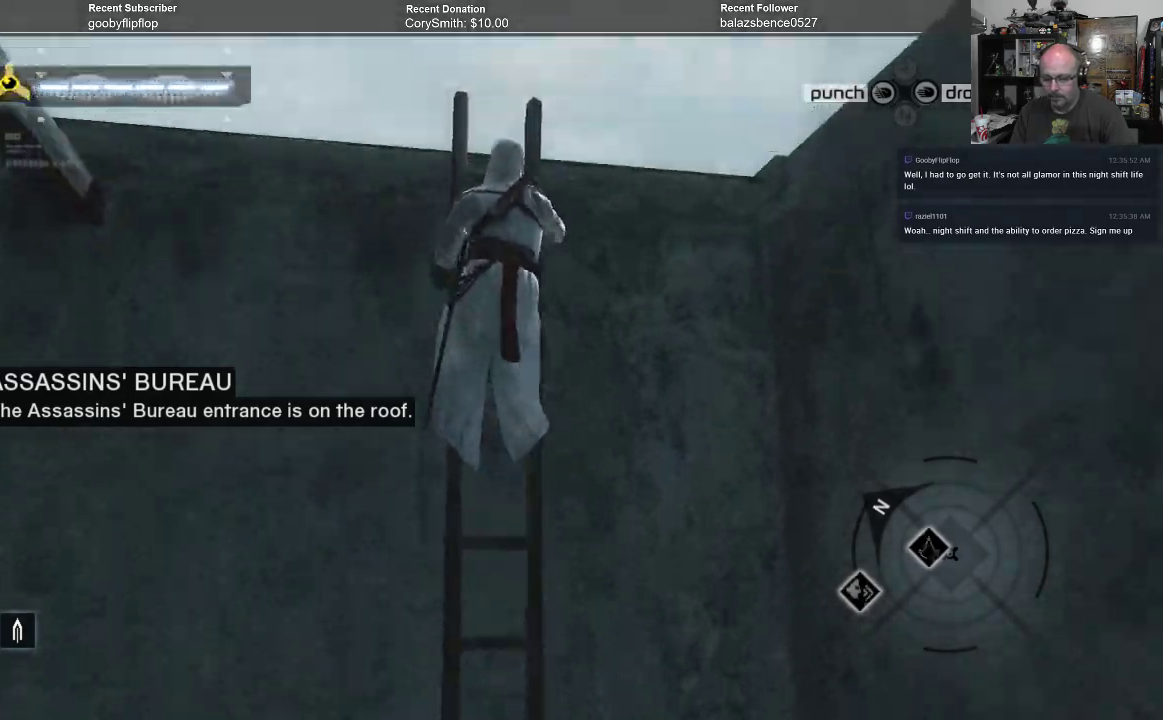
Gameplay with a controller (Xbox layout); each line is a JSON object with the inputs held at the frame after it. "events" lists button and stick changes between this image and that frame as [ms after this image, input, new state], when the widget could be followed in between. Not read: Z.
{"buttons": [], "left_stick": "center", "right_stick": "center", "events": [[233, "R1", "up"], [300, "A", "up"], [400, "left_stick", "center"]]}
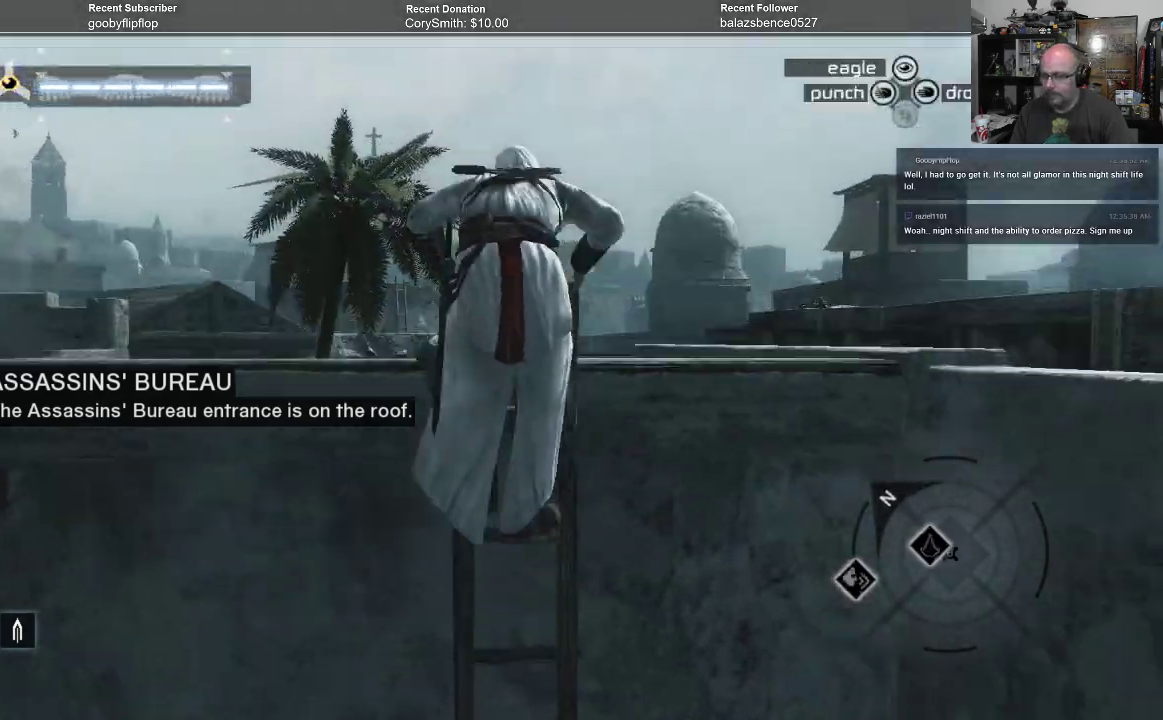
{"buttons": [], "left_stick": "center", "right_stick": "down-left", "events": [[167, "right_stick", "down-left"]]}
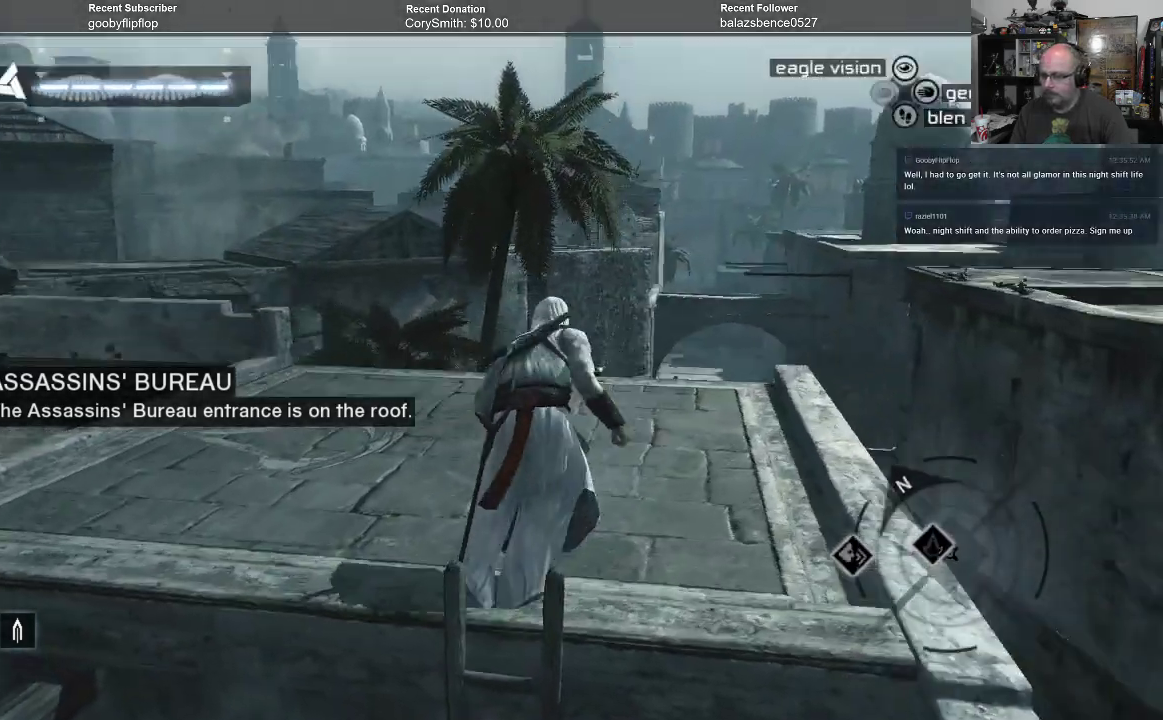
{"buttons": [], "left_stick": "up-right", "right_stick": "center", "events": [[67, "right_stick", "left"], [400, "left_stick", "up-right"], [500, "right_stick", "center"]]}
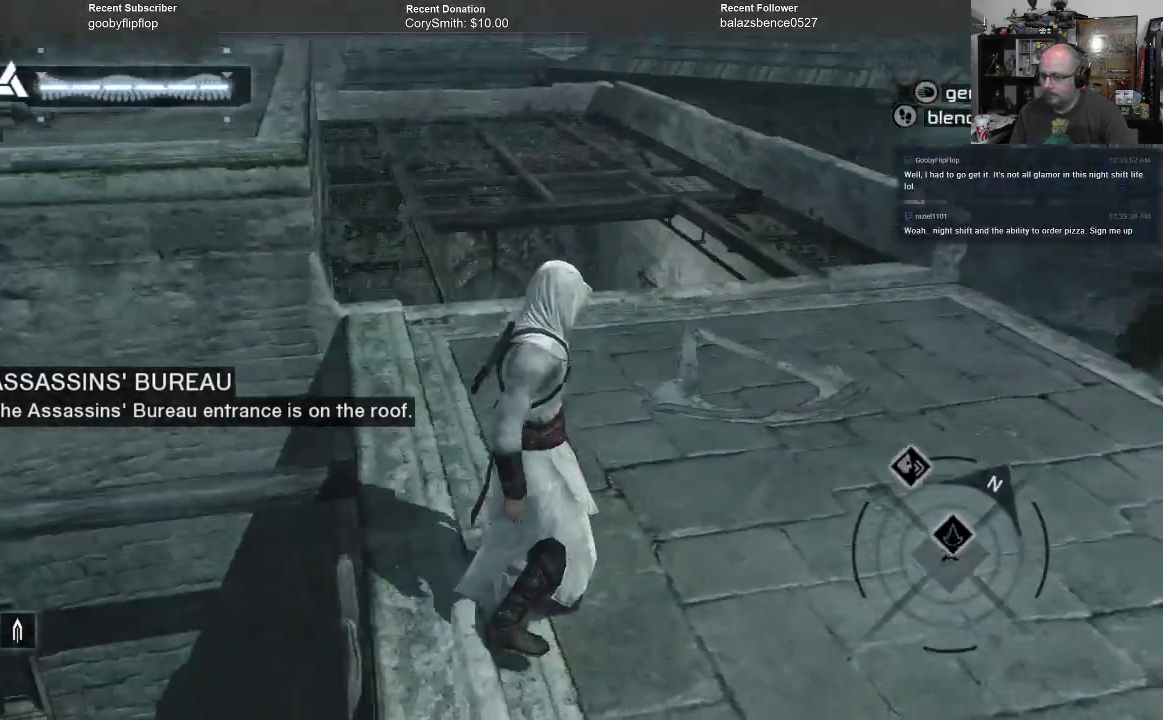
{"buttons": [], "left_stick": "up-right", "right_stick": "down", "events": [[400, "right_stick", "down"]]}
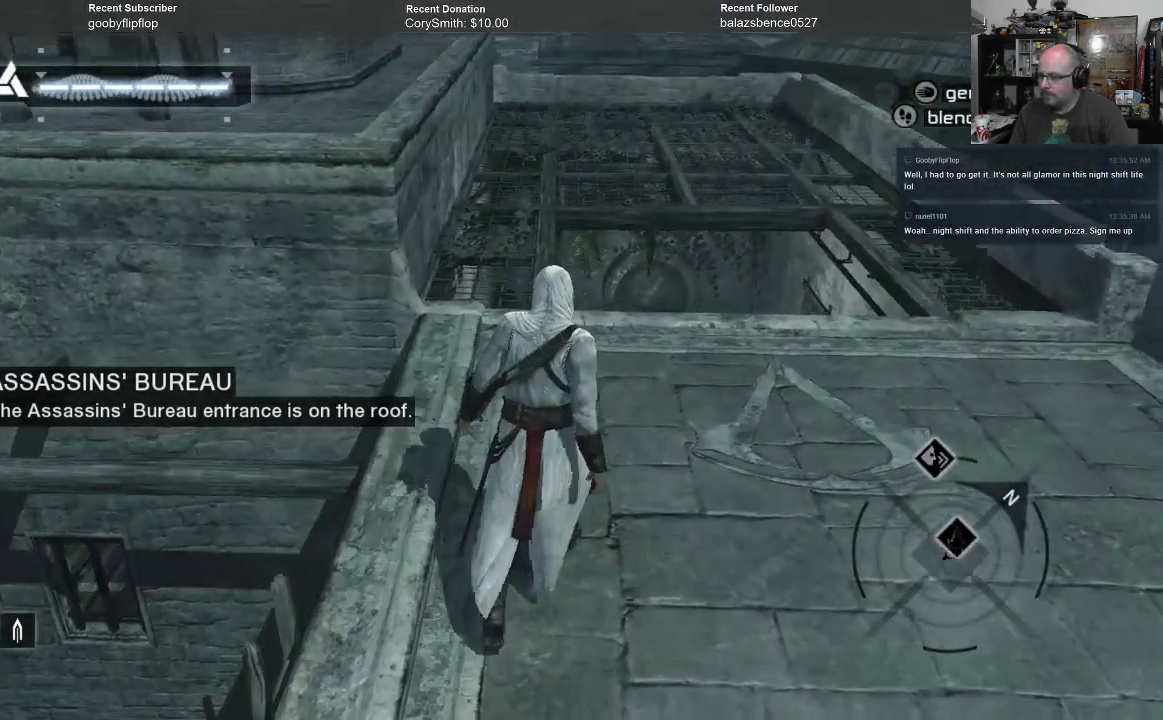
{"buttons": [], "left_stick": "up-right", "right_stick": "center", "events": [[333, "right_stick", "down-right"], [433, "right_stick", "center"]]}
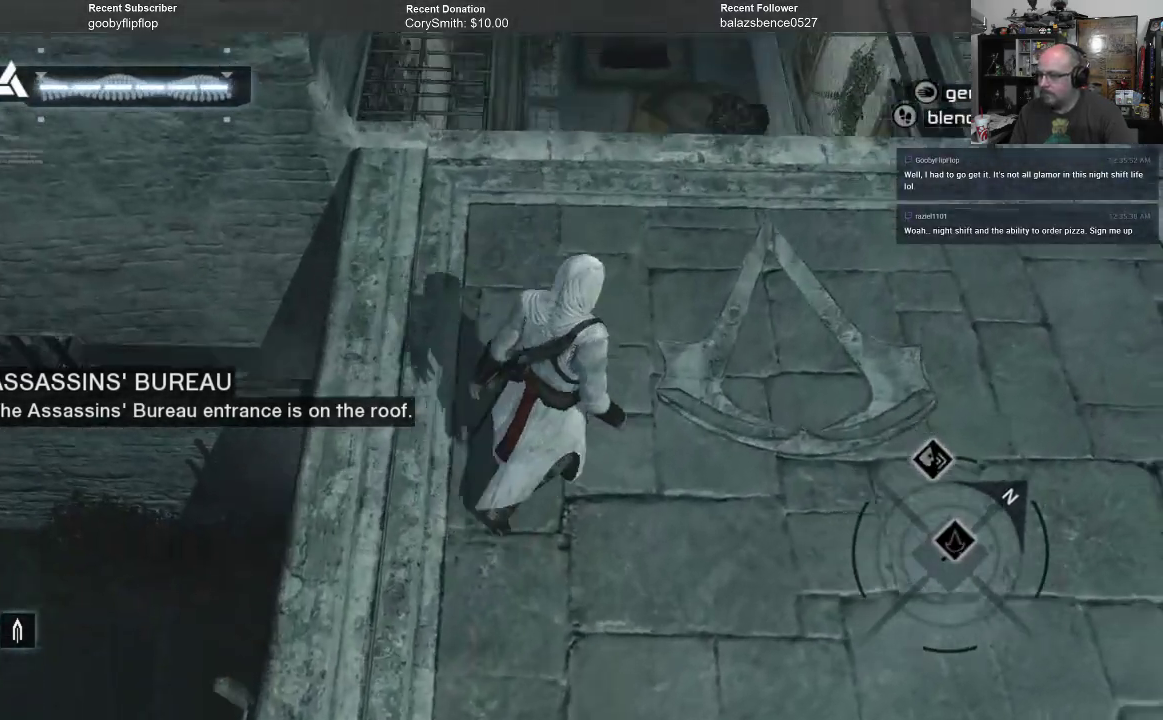
{"buttons": [], "left_stick": "up", "right_stick": "center", "events": [[433, "left_stick", "up"]]}
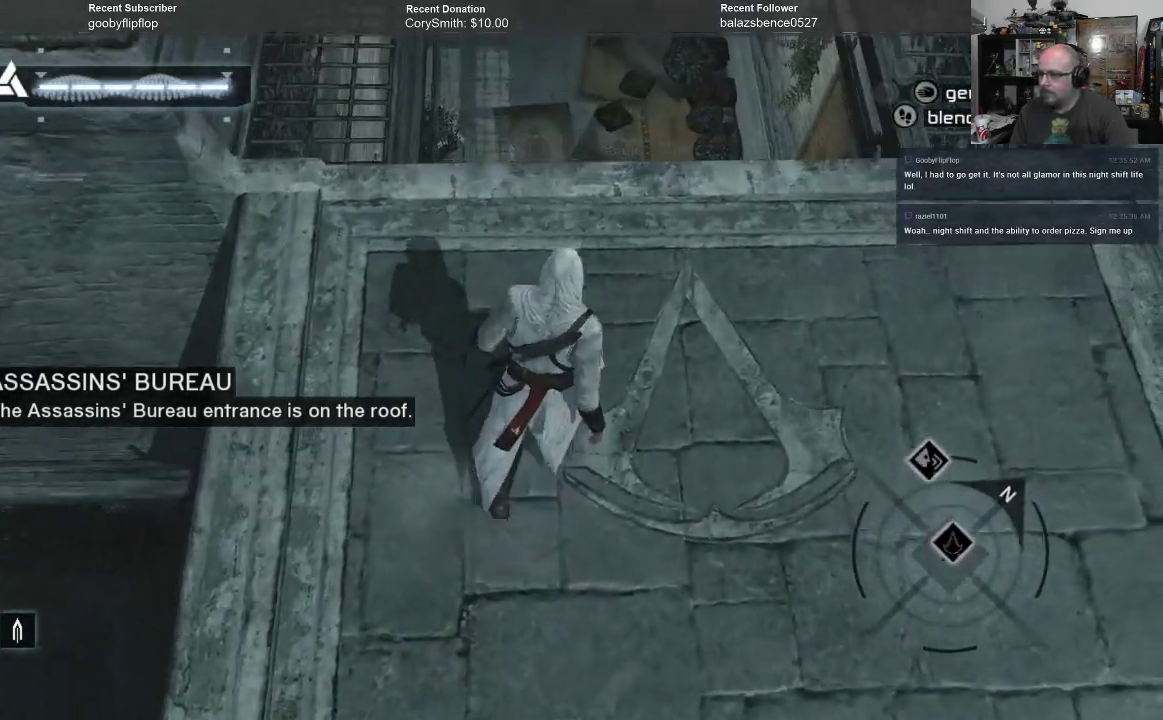
{"buttons": [], "left_stick": "up", "right_stick": "center", "events": []}
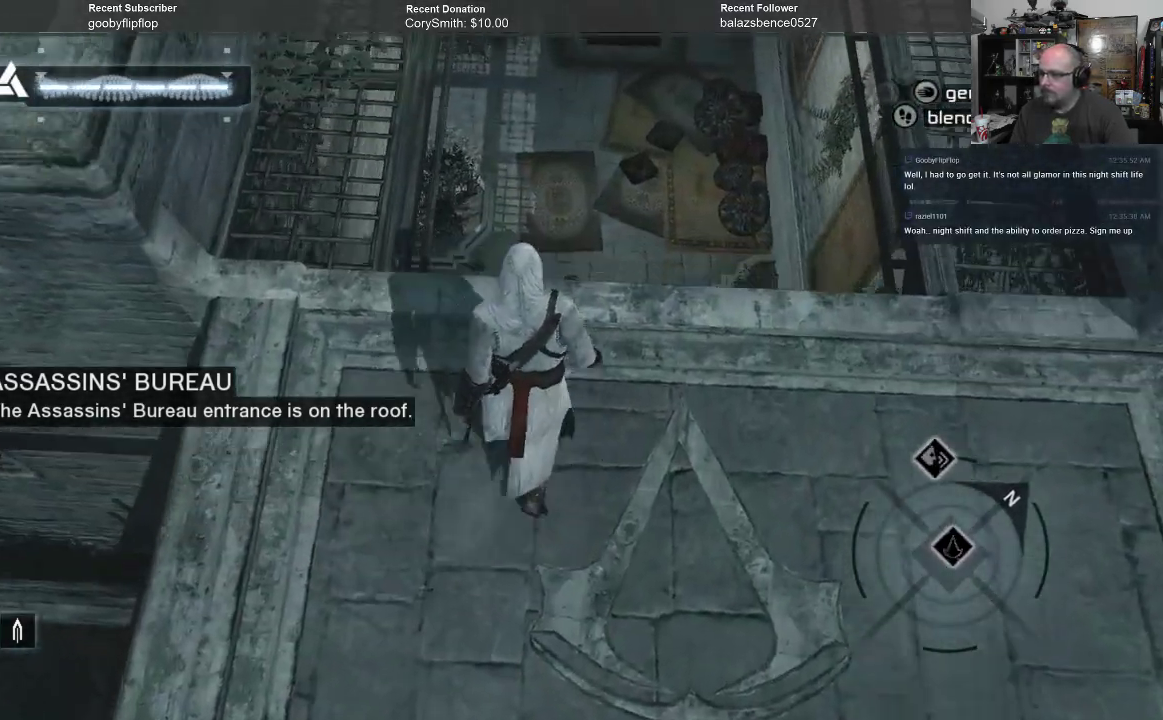
{"buttons": ["B"], "left_stick": "up", "right_stick": "center", "events": [[500, "B", "down"]]}
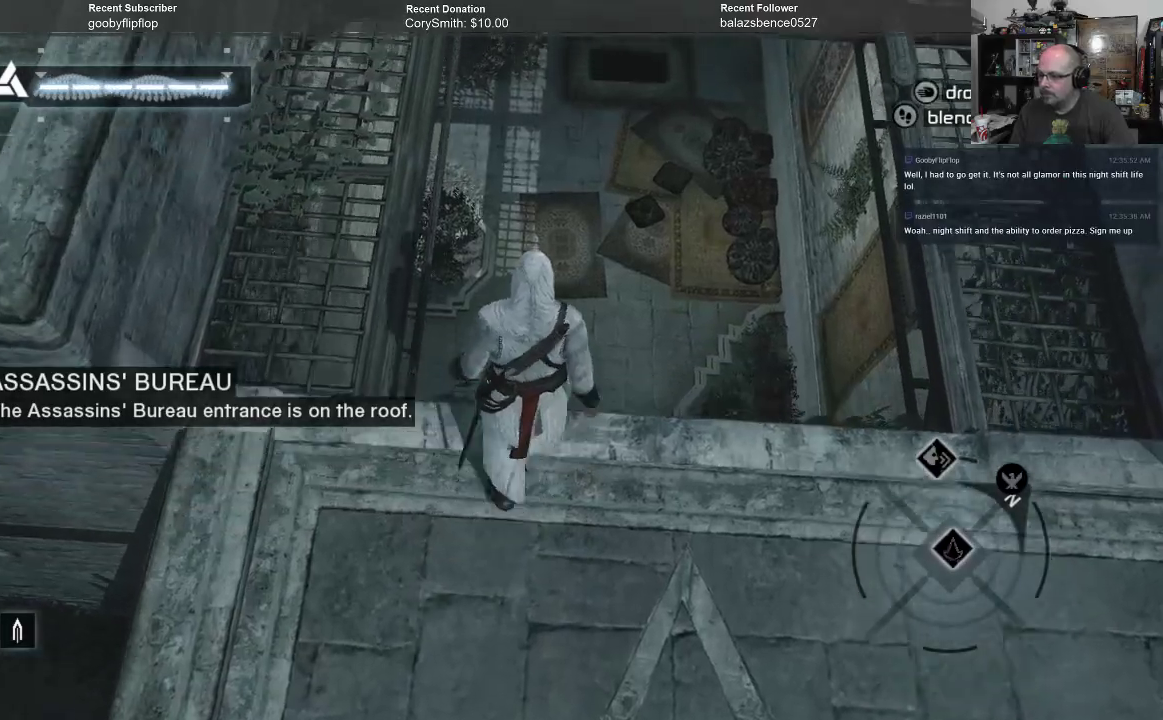
{"buttons": [], "left_stick": "center", "right_stick": "center", "events": [[67, "B", "up"], [300, "left_stick", "center"]]}
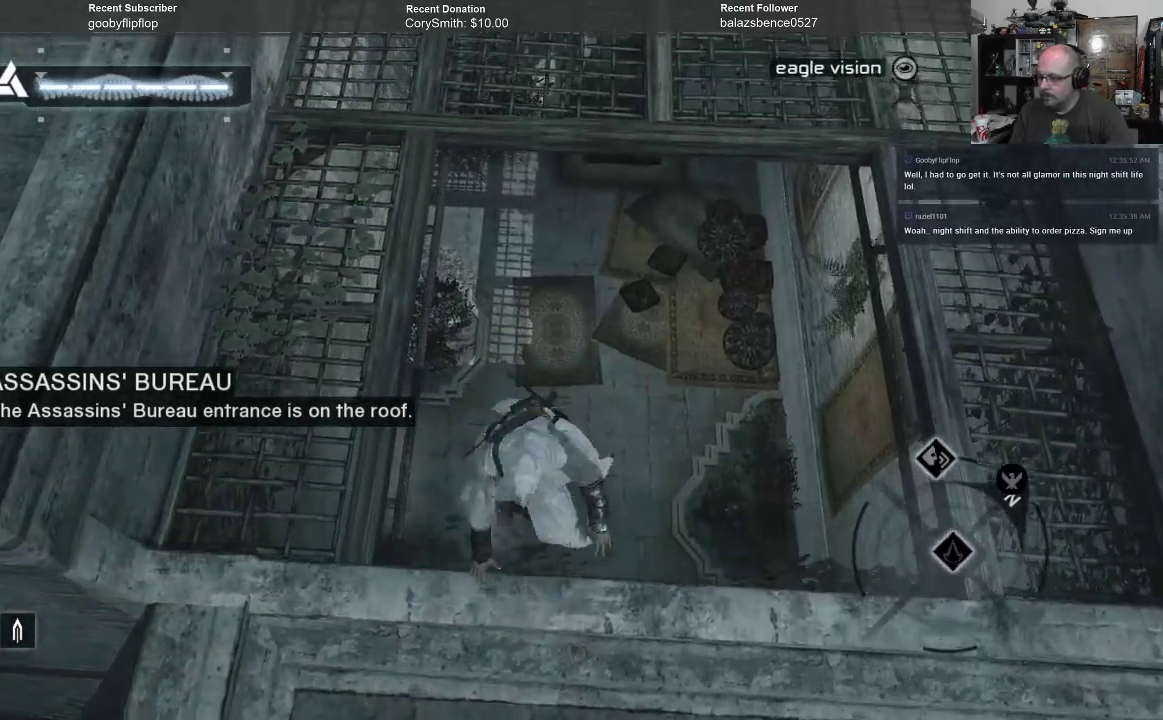
{"buttons": [], "left_stick": "center", "right_stick": "center", "events": [[400, "B", "down"], [467, "B", "up"]]}
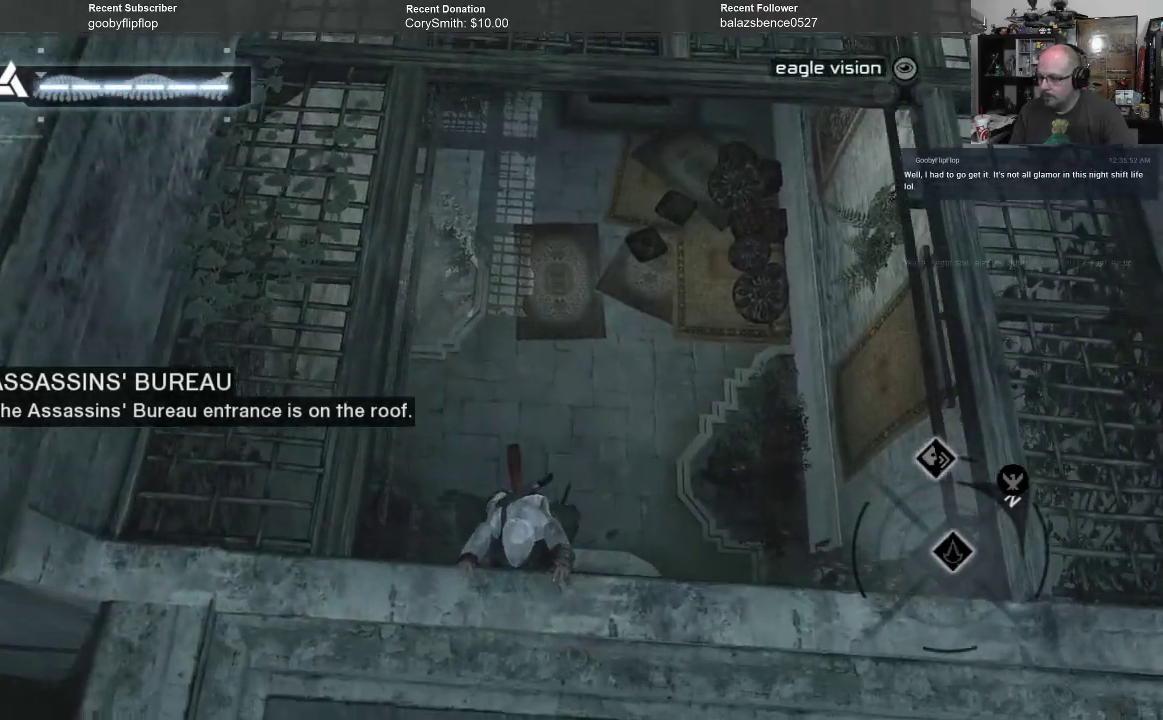
{"buttons": [], "left_stick": "center", "right_stick": "center", "events": [[333, "B", "down"], [400, "B", "up"]]}
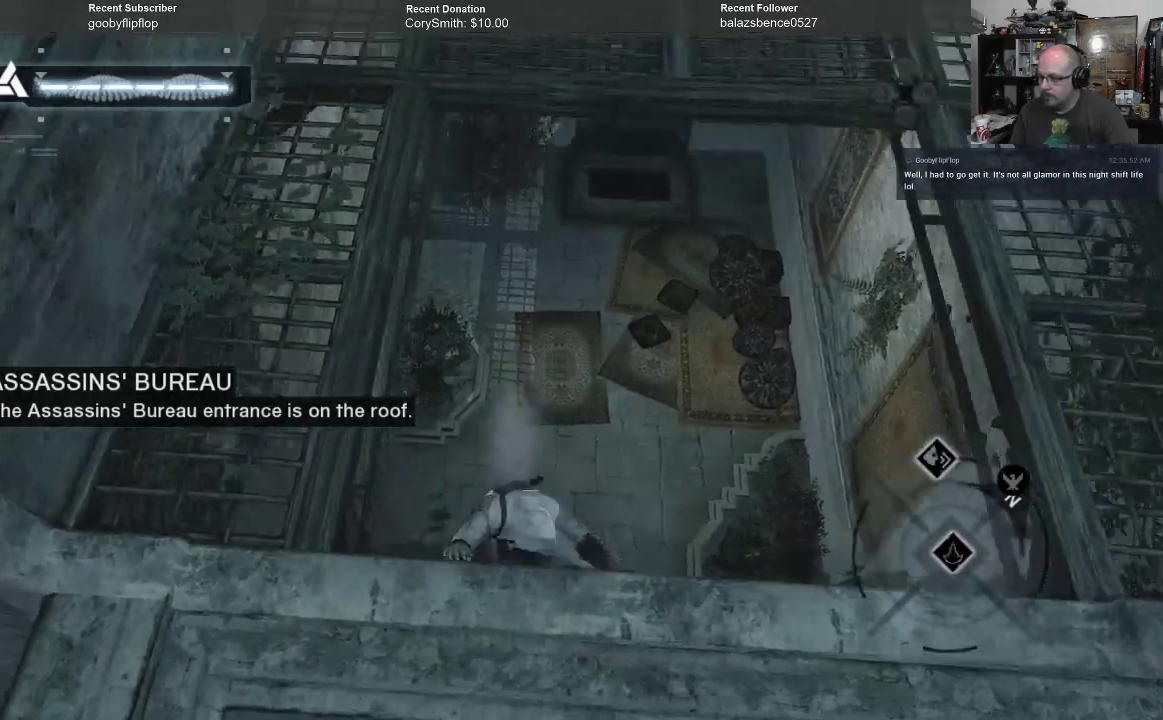
{"buttons": [], "left_stick": "center", "right_stick": "center", "events": []}
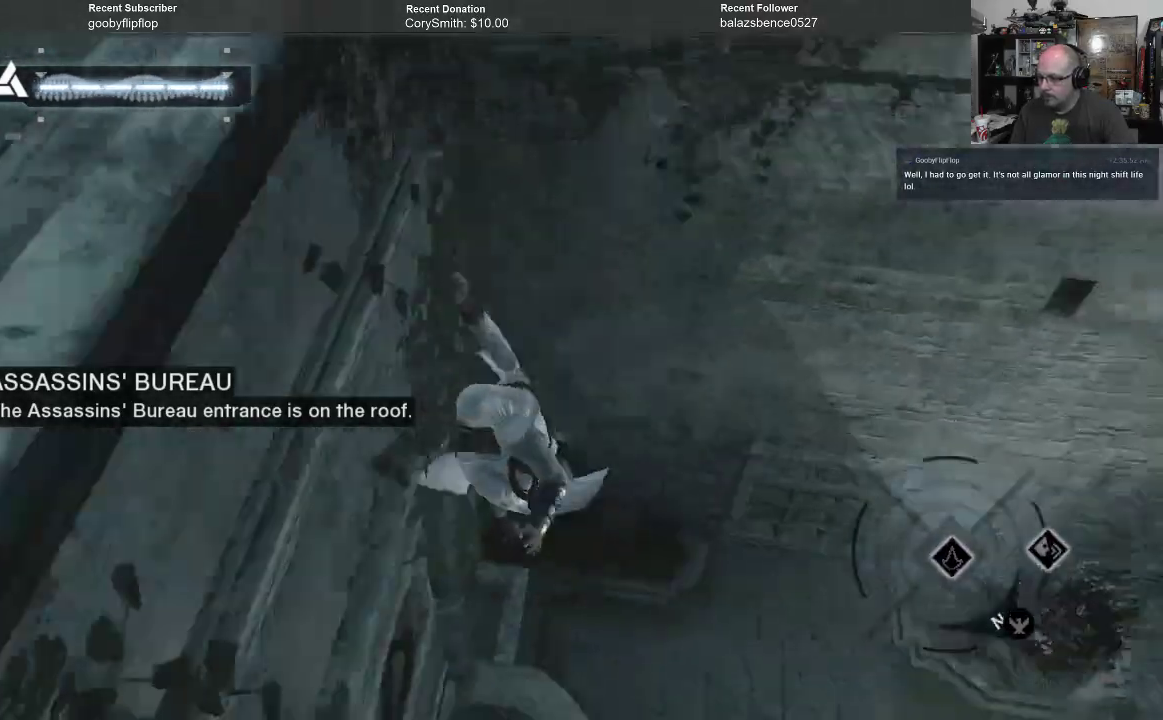
{"buttons": [], "left_stick": "center", "right_stick": "center", "events": []}
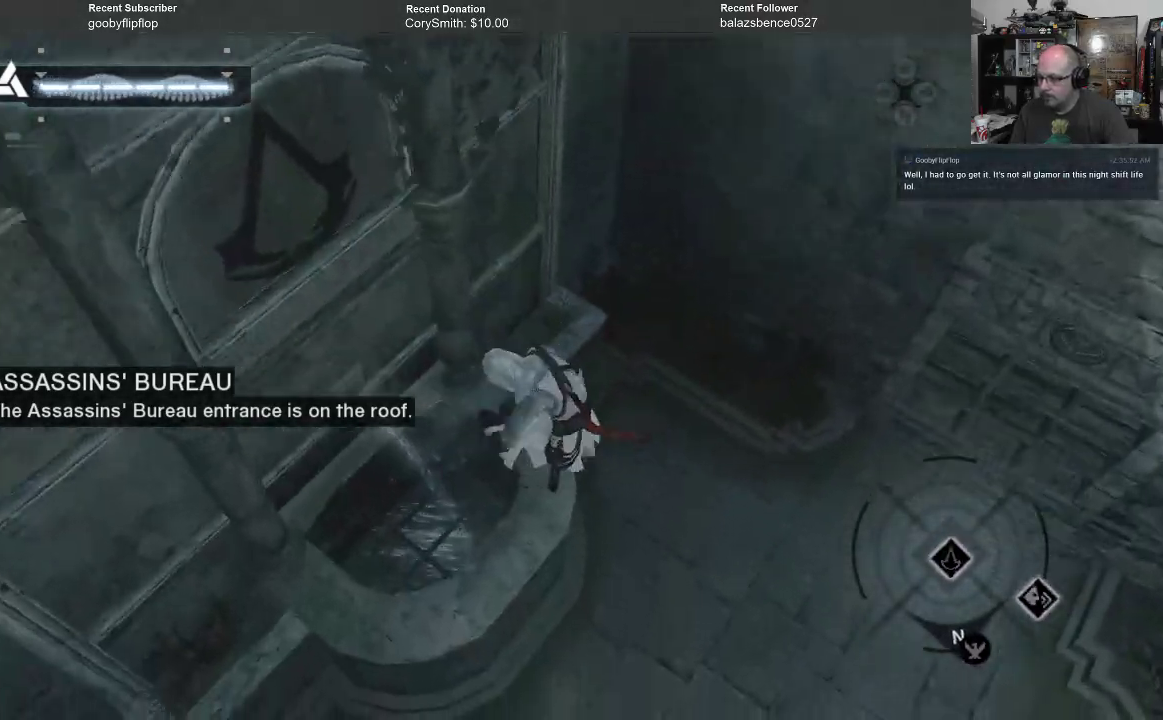
{"buttons": [], "left_stick": "center", "right_stick": "right", "events": [[500, "right_stick", "right"]]}
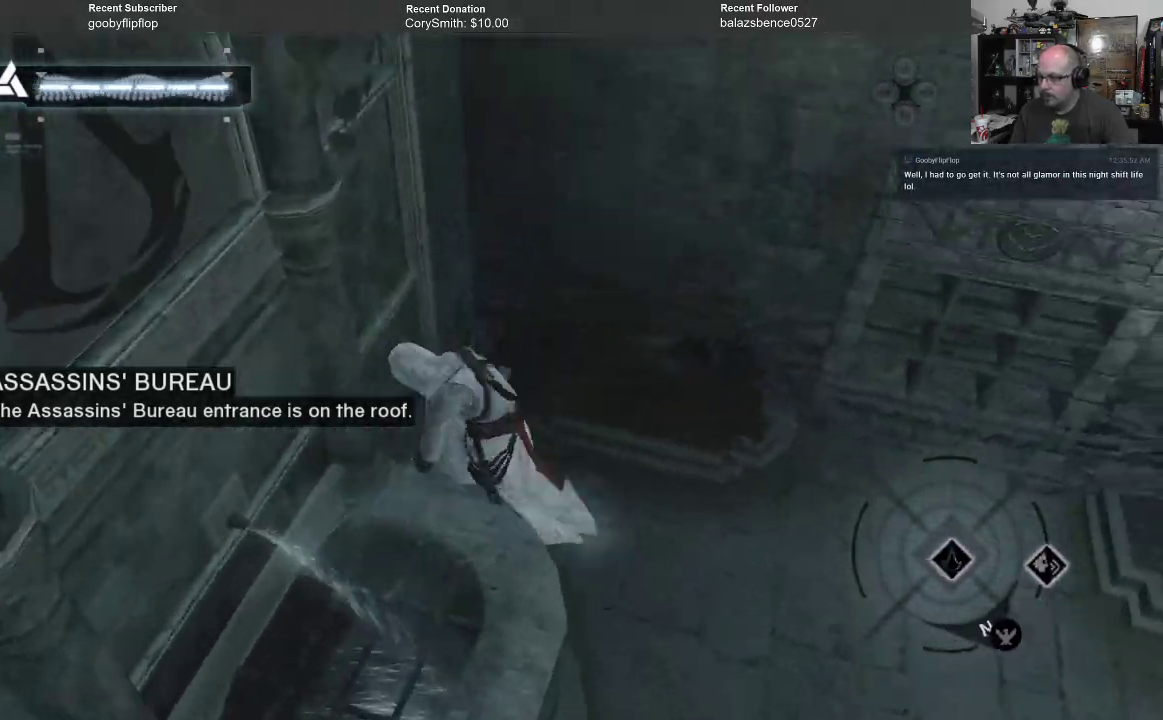
{"buttons": [], "left_stick": "up-right", "right_stick": "right", "events": [[200, "left_stick", "right"], [500, "left_stick", "up-right"]]}
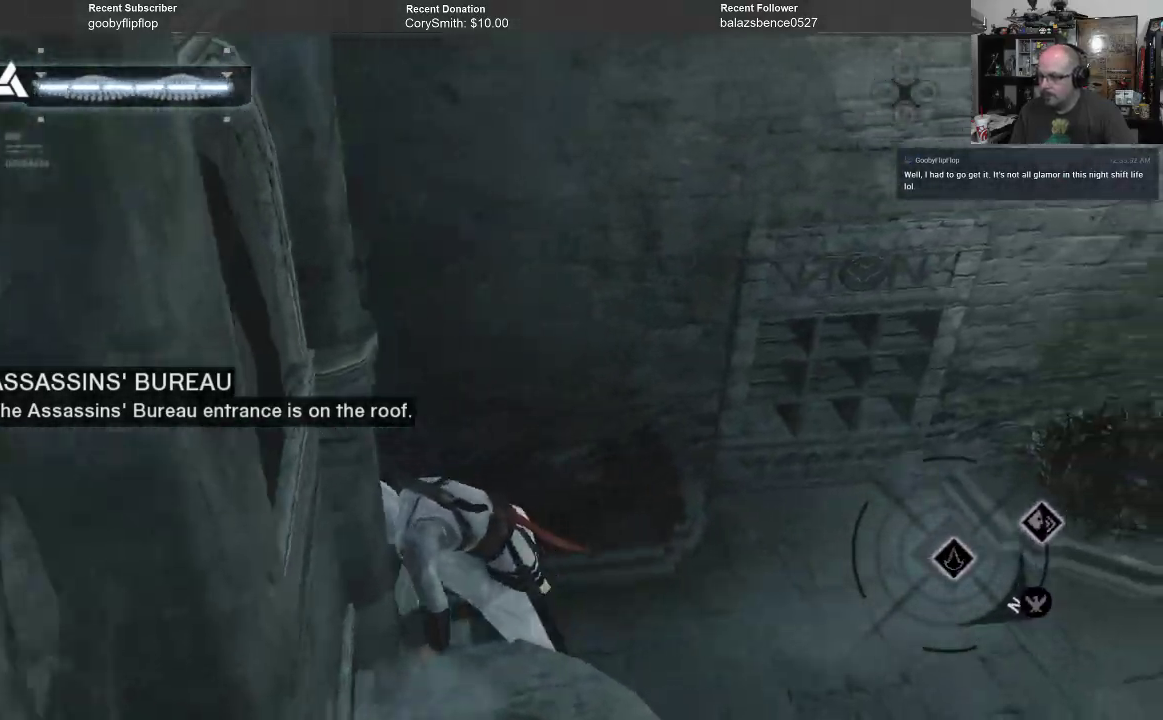
{"buttons": [], "left_stick": "up-right", "right_stick": "right", "events": [[267, "right_stick", "center"], [400, "right_stick", "right"]]}
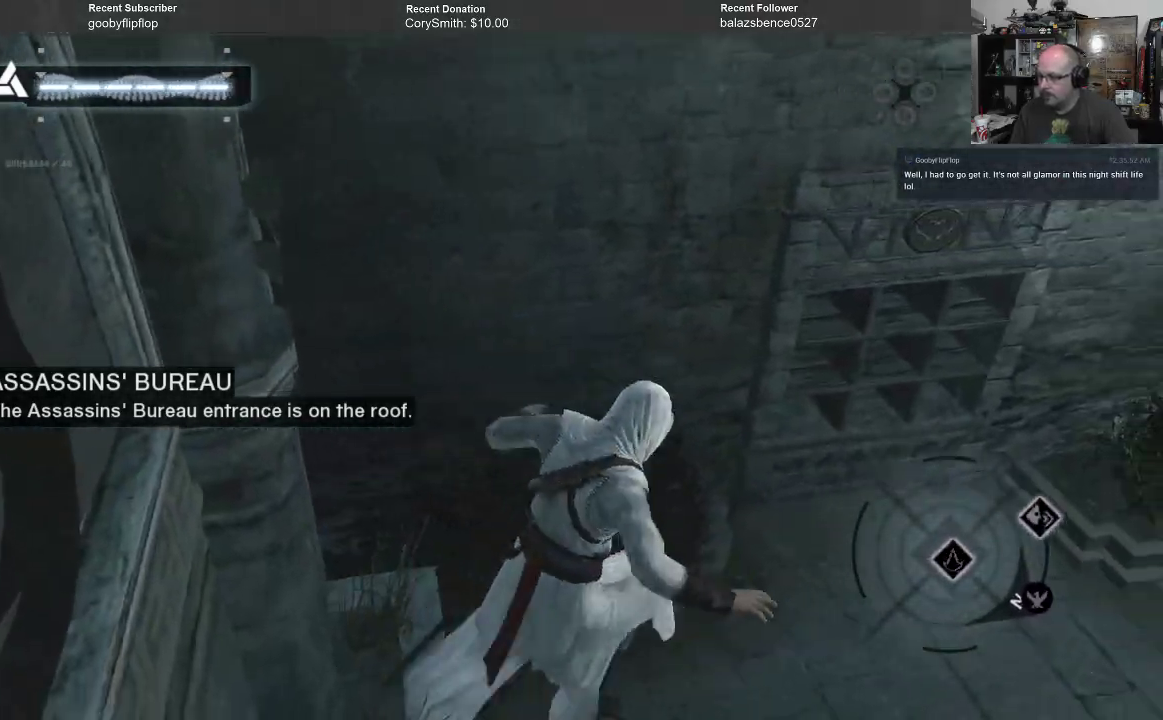
{"buttons": [], "left_stick": "up-right", "right_stick": "right", "events": [[300, "right_stick", "center"], [400, "right_stick", "right"]]}
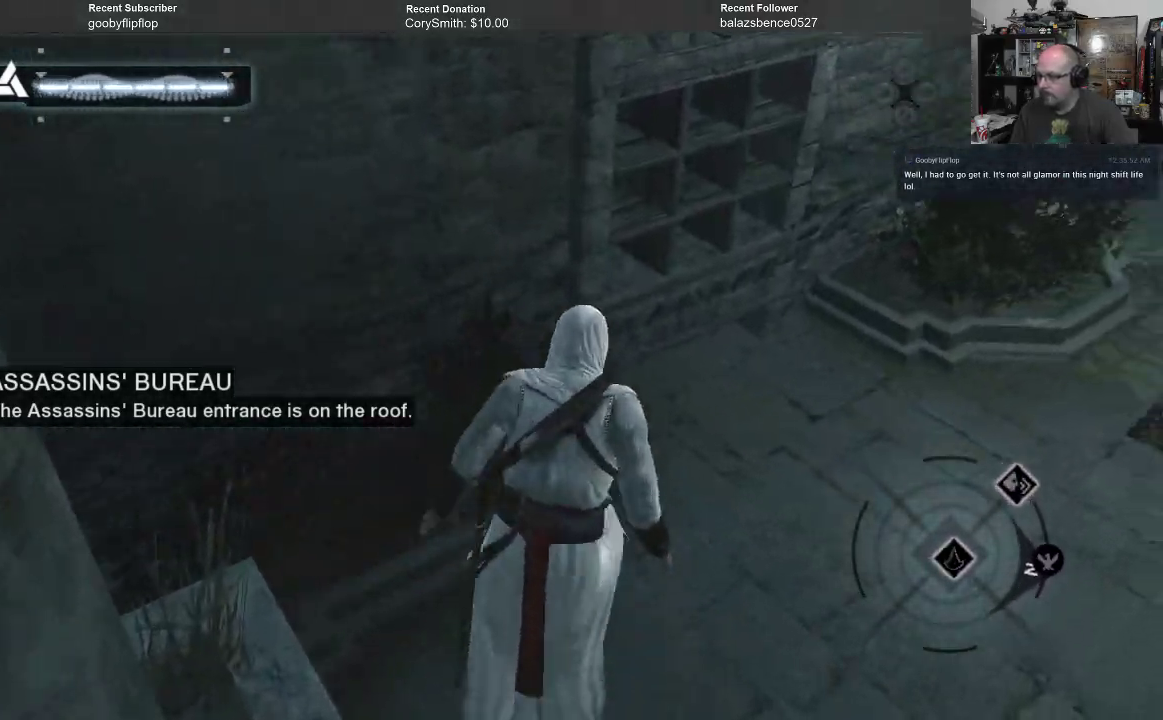
{"buttons": [], "left_stick": "up-right", "right_stick": "up", "events": [[300, "right_stick", "center"], [467, "right_stick", "up"]]}
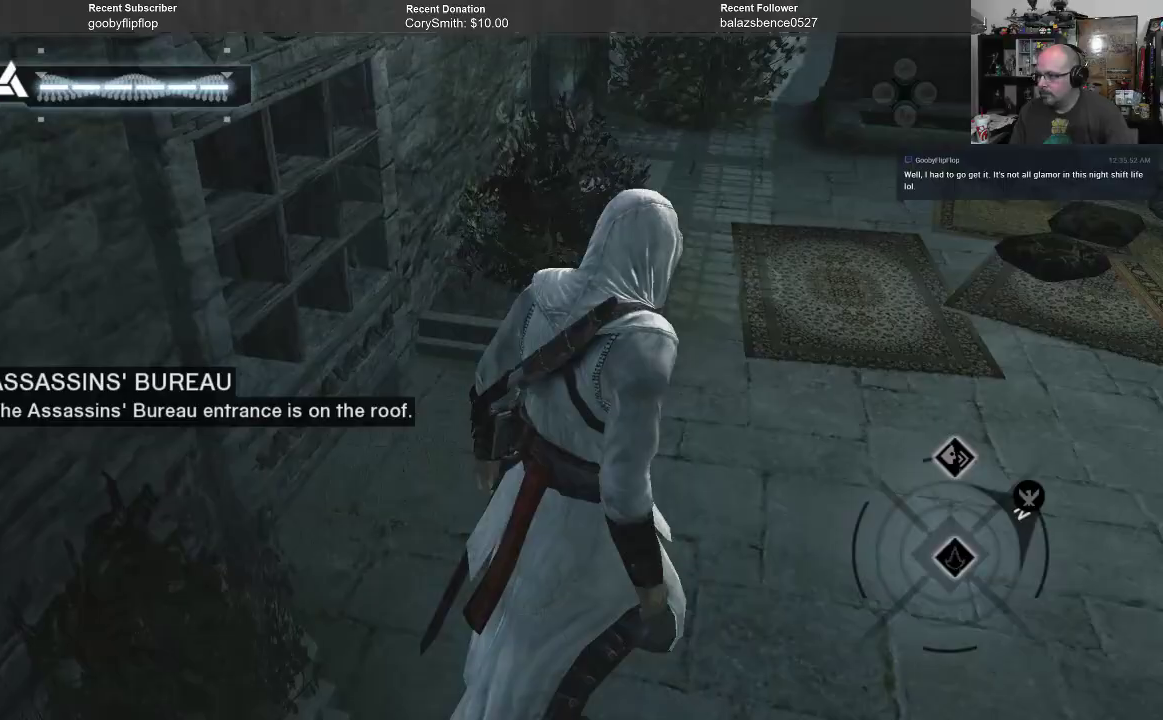
{"buttons": [], "left_stick": "up-right", "right_stick": "center", "events": [[167, "right_stick", "center"]]}
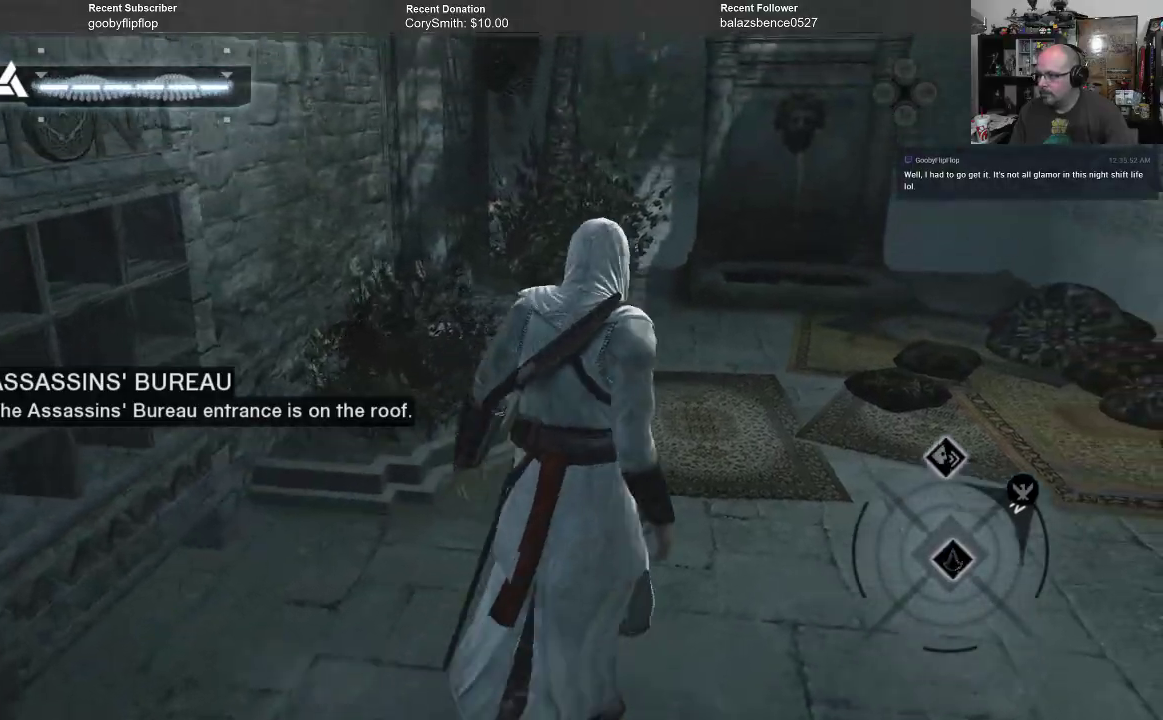
{"buttons": [], "left_stick": "up-right", "right_stick": "center", "events": [[233, "right_stick", "up"], [433, "right_stick", "center"]]}
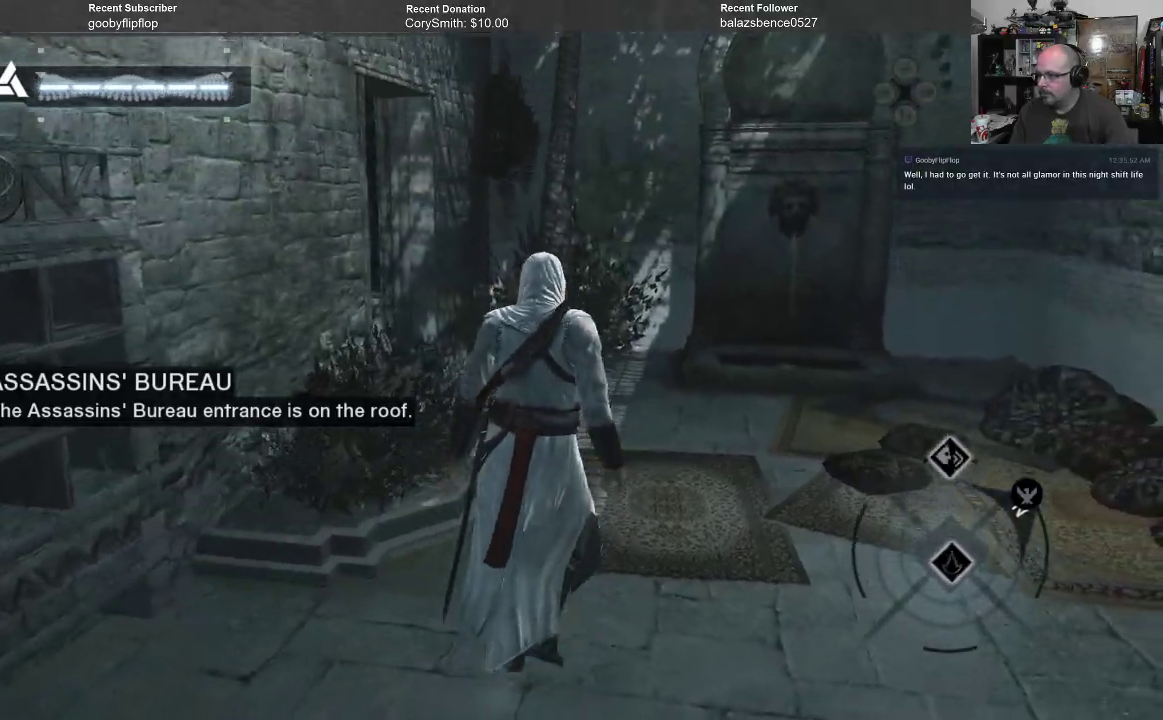
{"buttons": [], "left_stick": "up-right", "right_stick": "left", "events": [[400, "right_stick", "left"]]}
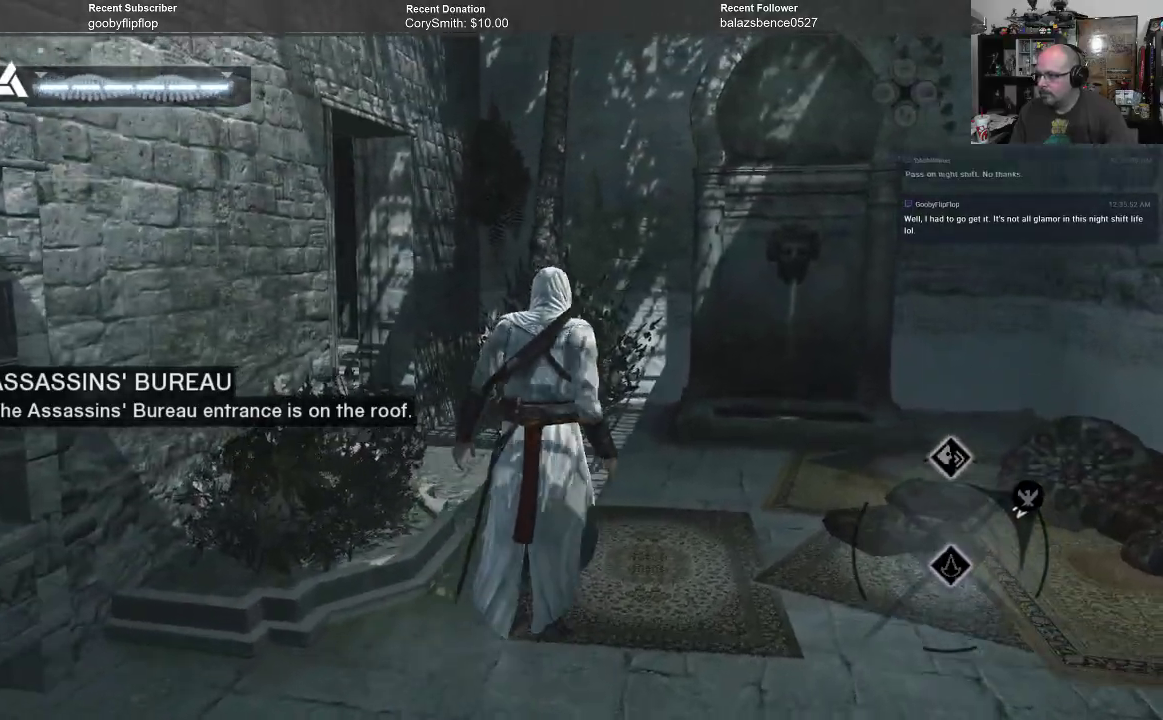
{"buttons": [], "left_stick": "up-right", "right_stick": "left", "events": [[300, "right_stick", "center"], [467, "right_stick", "left"]]}
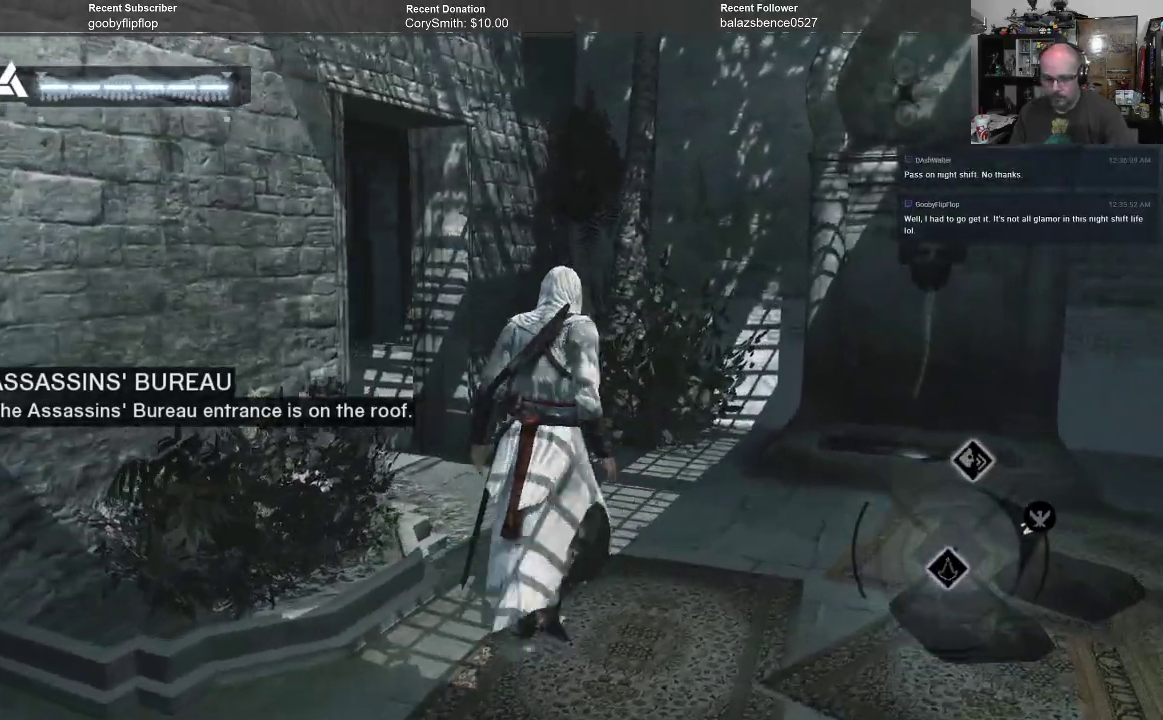
{"buttons": [], "left_stick": "up-right", "right_stick": "center", "events": [[333, "right_stick", "center"]]}
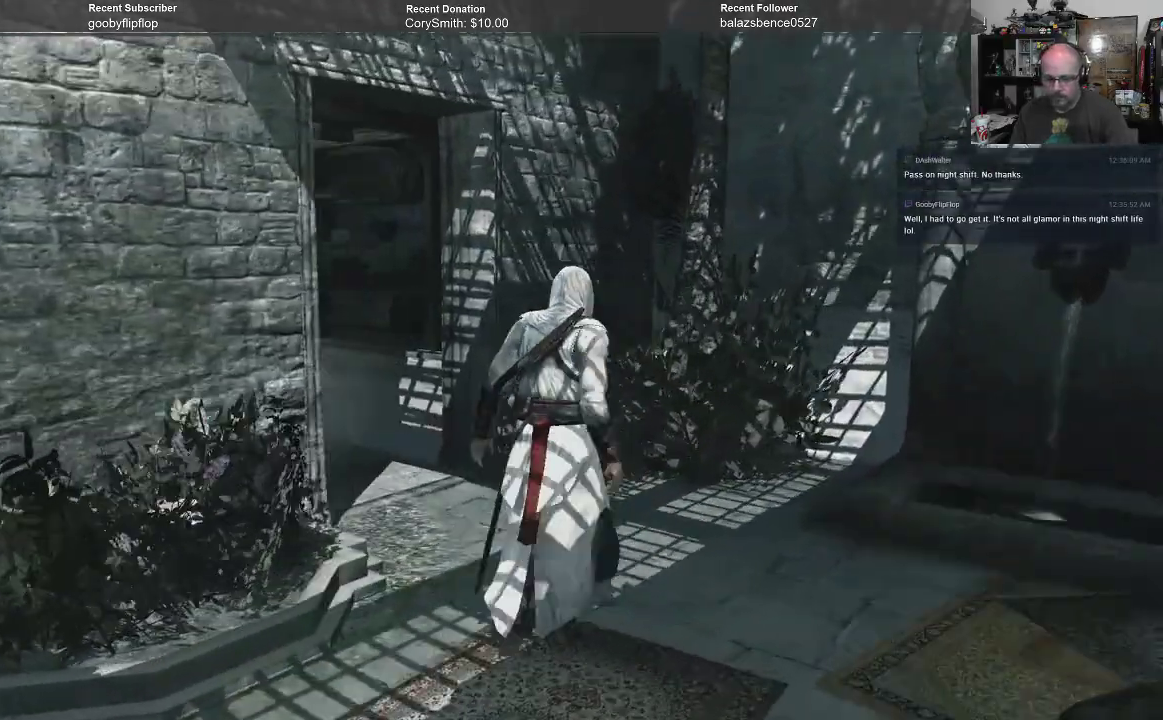
{"buttons": [], "left_stick": "center", "right_stick": "left", "events": [[33, "right_stick", "left"], [300, "left_stick", "center"], [333, "right_stick", "center"], [500, "right_stick", "left"]]}
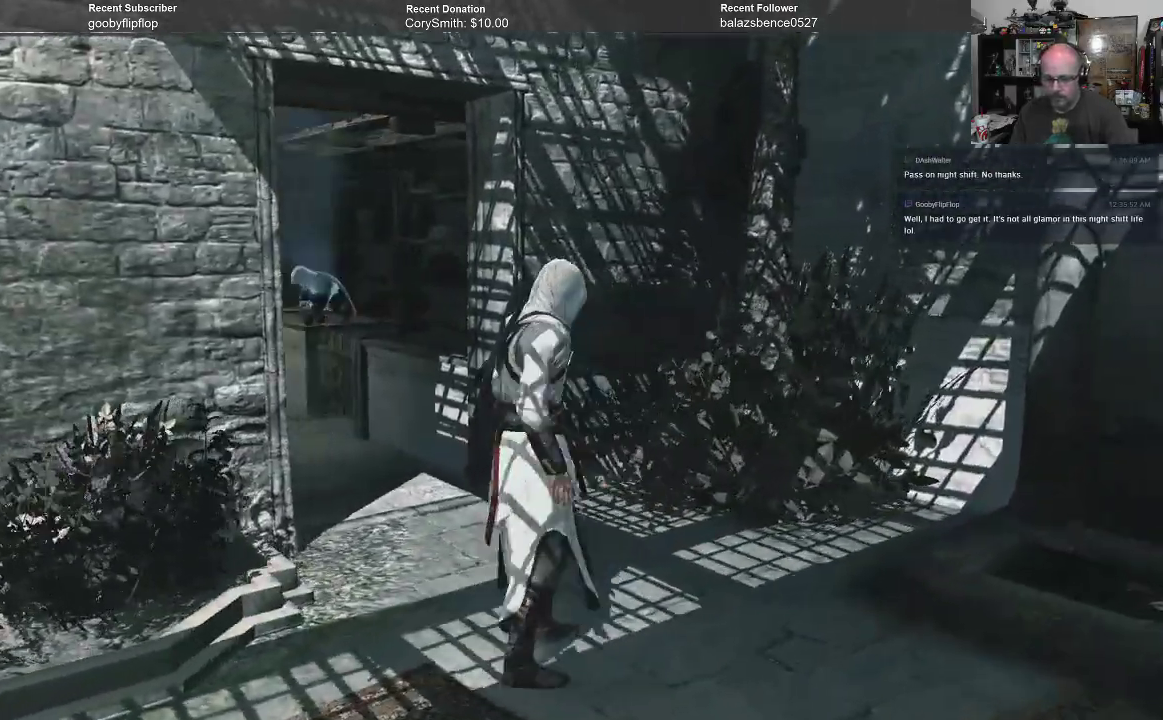
{"buttons": [], "left_stick": "up-right", "right_stick": "center", "events": [[300, "right_stick", "center"], [367, "left_stick", "up-right"]]}
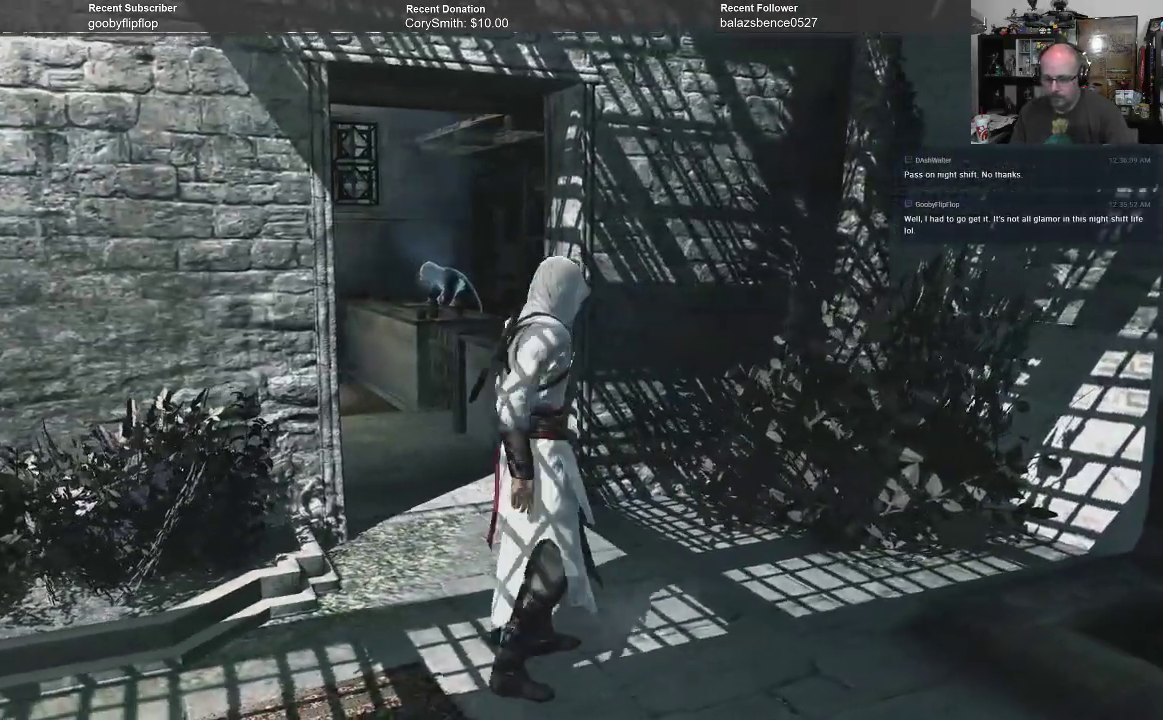
{"buttons": [], "left_stick": "up-left", "right_stick": "down-left", "events": [[167, "right_stick", "up-left"], [367, "left_stick", "up"], [367, "right_stick", "center"], [433, "right_stick", "down-left"], [500, "left_stick", "up-left"]]}
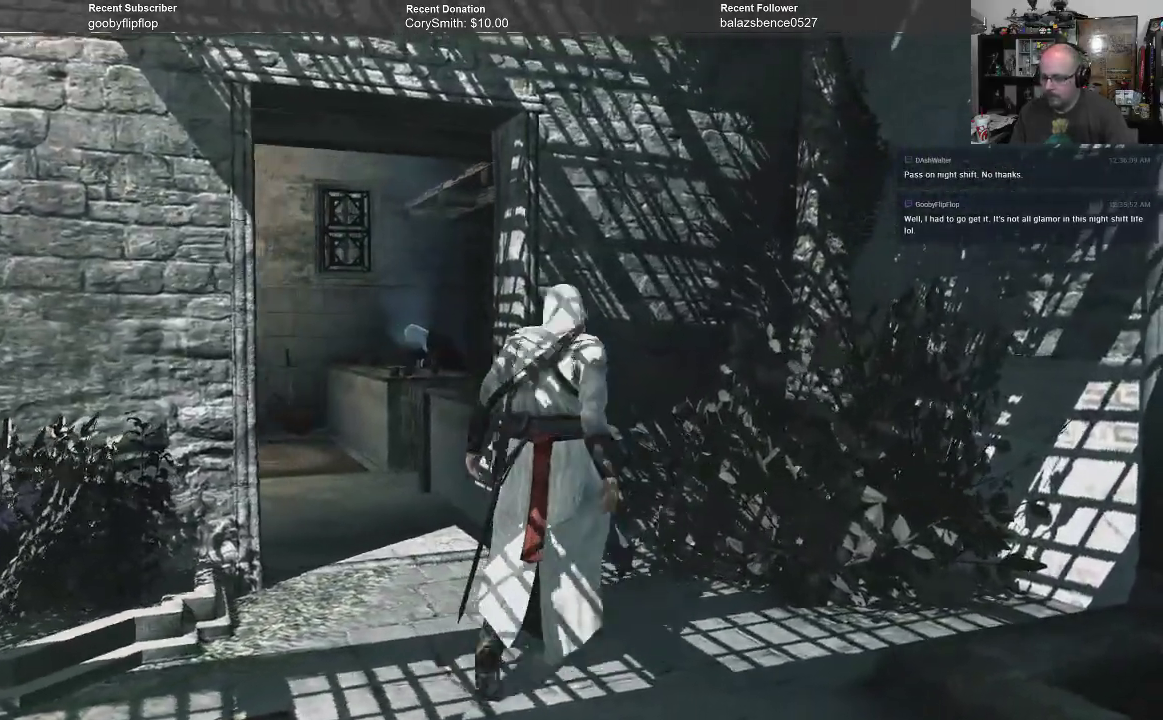
{"buttons": [], "left_stick": "up-left", "right_stick": "center", "events": [[200, "right_stick", "center"]]}